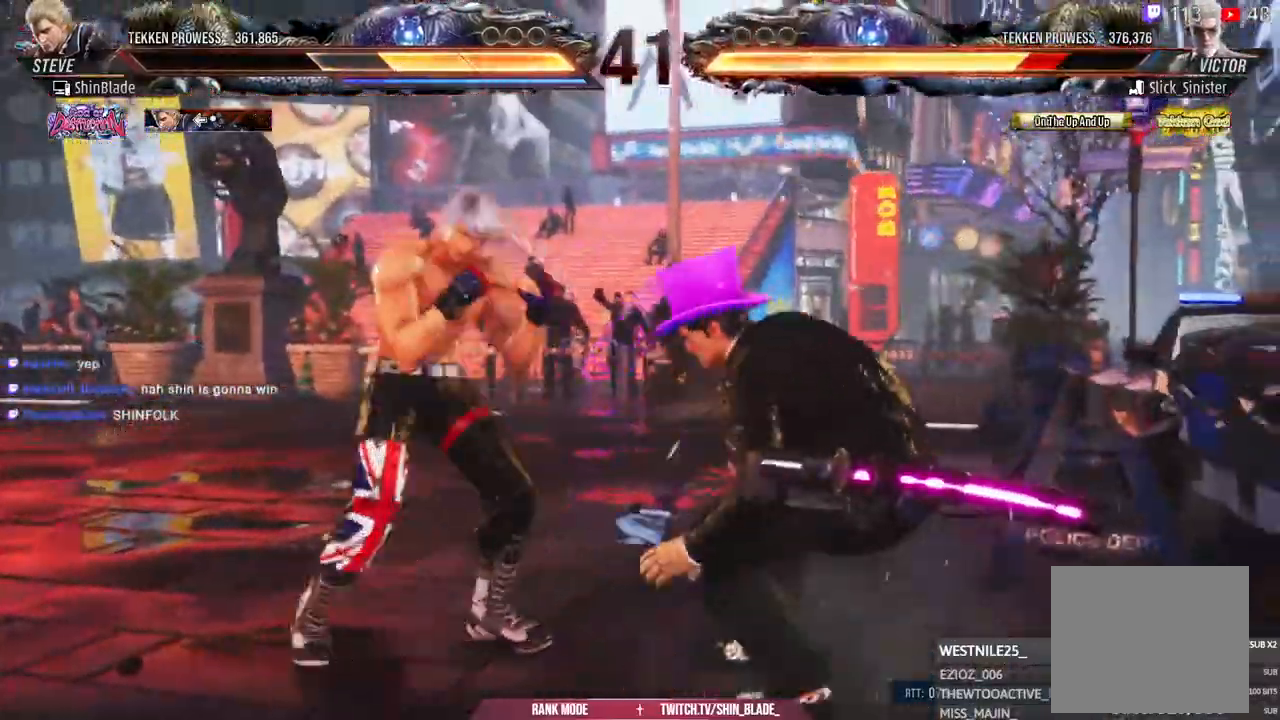
Gameplay with a controller (PlayStation layout); each line is a JSON object with the inputs held at the frame after it. "events" lists button and stick changes between this image and that frame as [ms after this image, input, new state], when the widget could be followed in between.
{"buttons": ["TRIANGLE", "DPAD_LEFT"], "left_stick": "center", "right_stick": "center"}
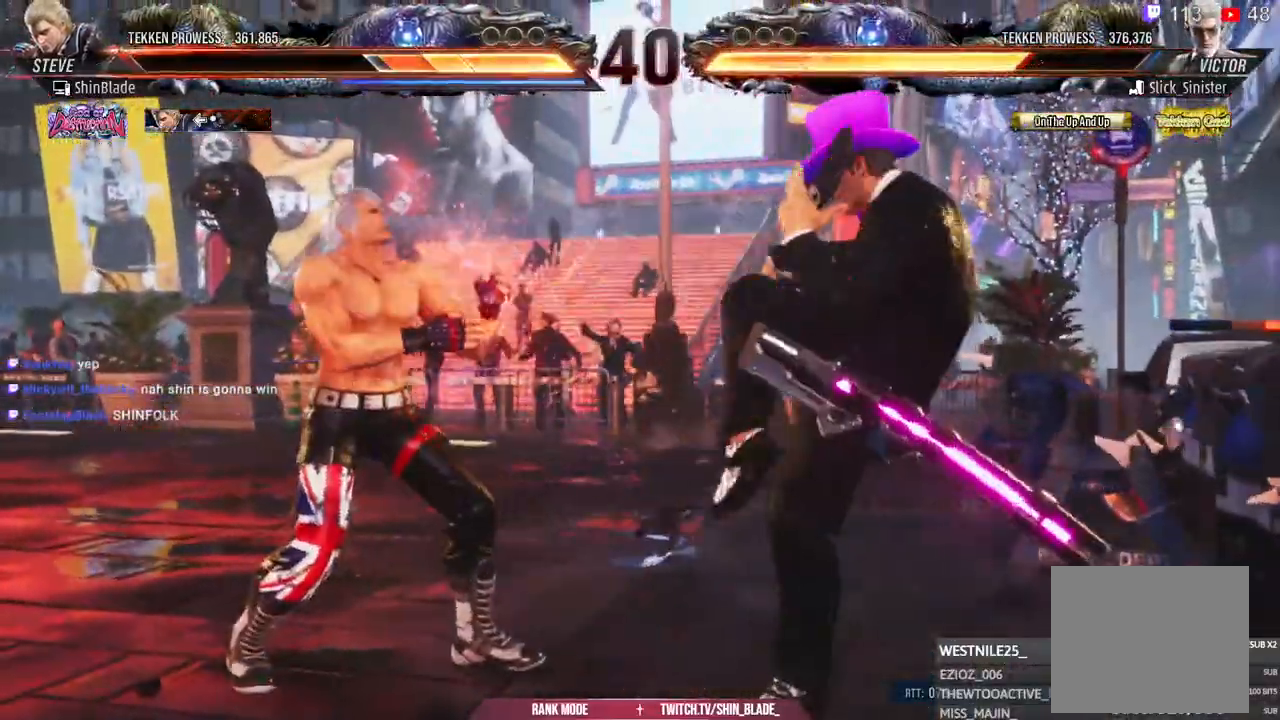
{"buttons": ["SQUARE", "DPAD_LEFT"], "left_stick": "center", "right_stick": "center", "events": [[17, "DPAD_LEFT", "up"], [100, "DPAD_DOWN", "down"], [150, "DPAD_RIGHT", "down"], [167, "DPAD_DOWN", "up"], [167, "SQUARE", "down"], [167, "TRIANGLE", "up"], [250, "DPAD_RIGHT", "up"], [267, "SQUARE", "up"], [283, "DPAD_LEFT", "down"], [317, "SQUARE", "down"], [383, "SQUARE", "up"], [383, "TRIANGLE", "down"], [450, "SQUARE", "down"], [450, "TRIANGLE", "up"]]}
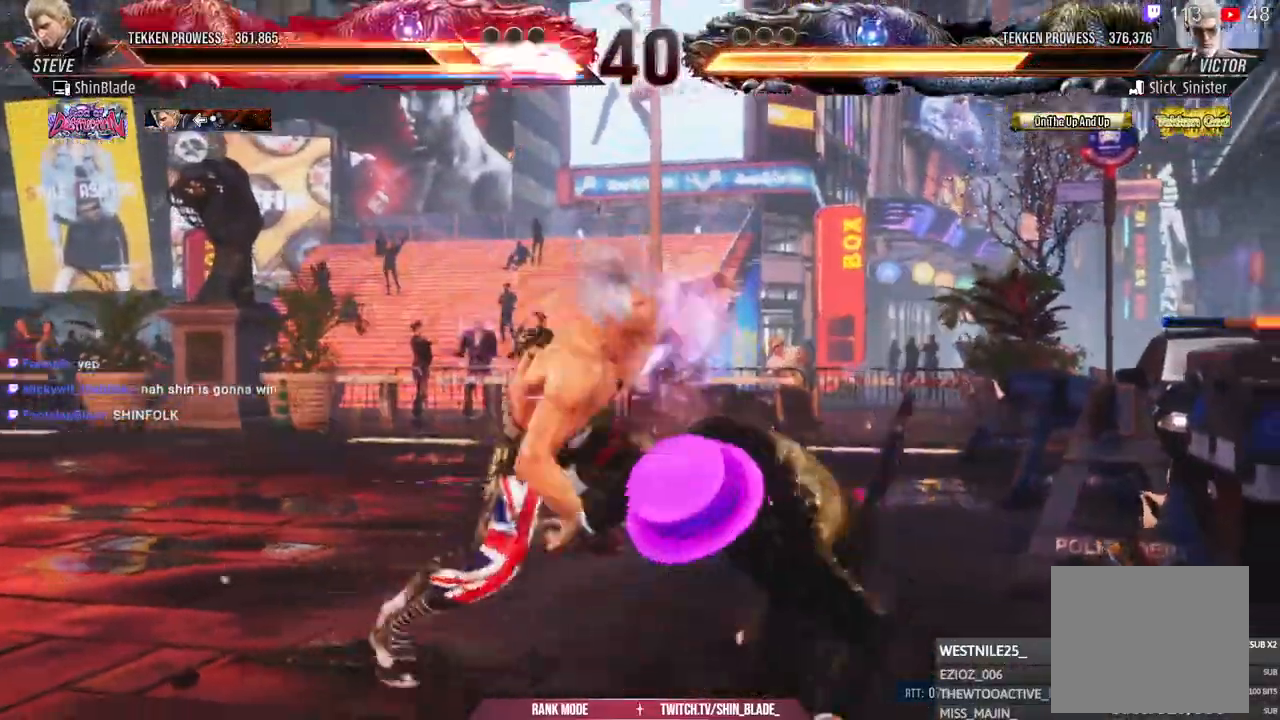
{"buttons": ["DPAD_LEFT"], "left_stick": "center", "right_stick": "center", "events": [[67, "SQUARE", "up"]]}
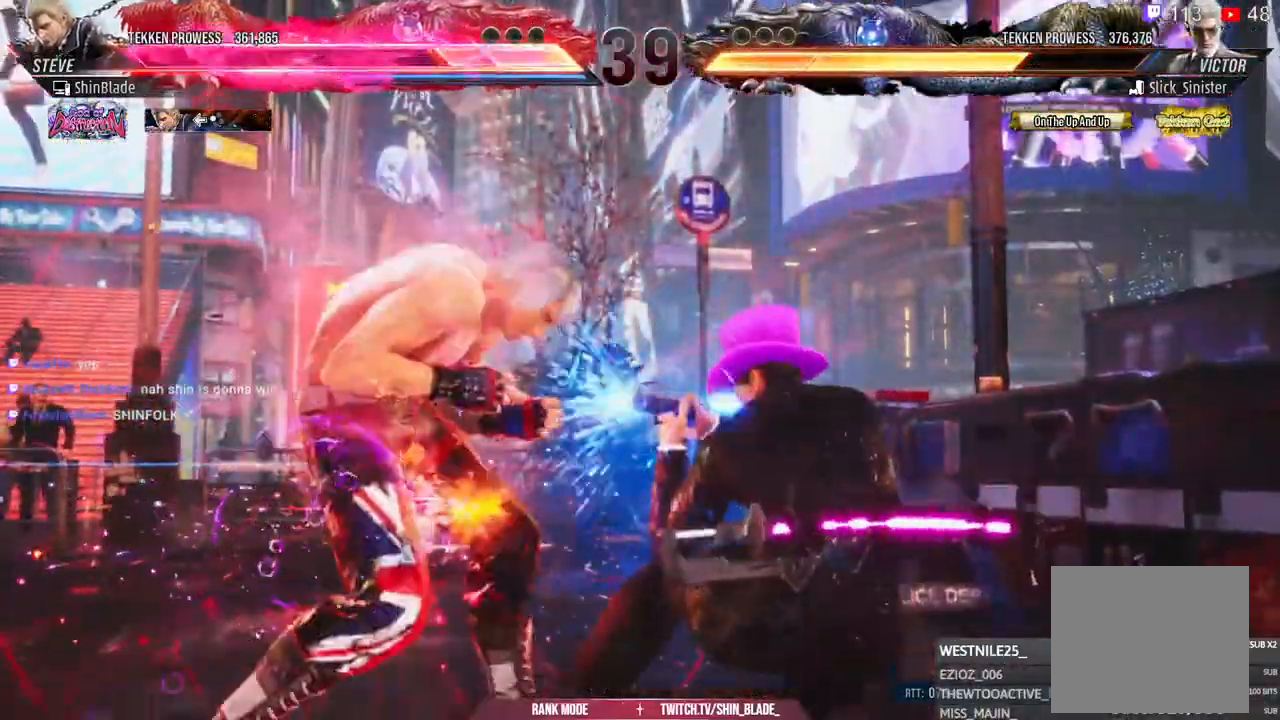
{"buttons": ["DPAD_LEFT"], "left_stick": "center", "right_stick": "center", "events": []}
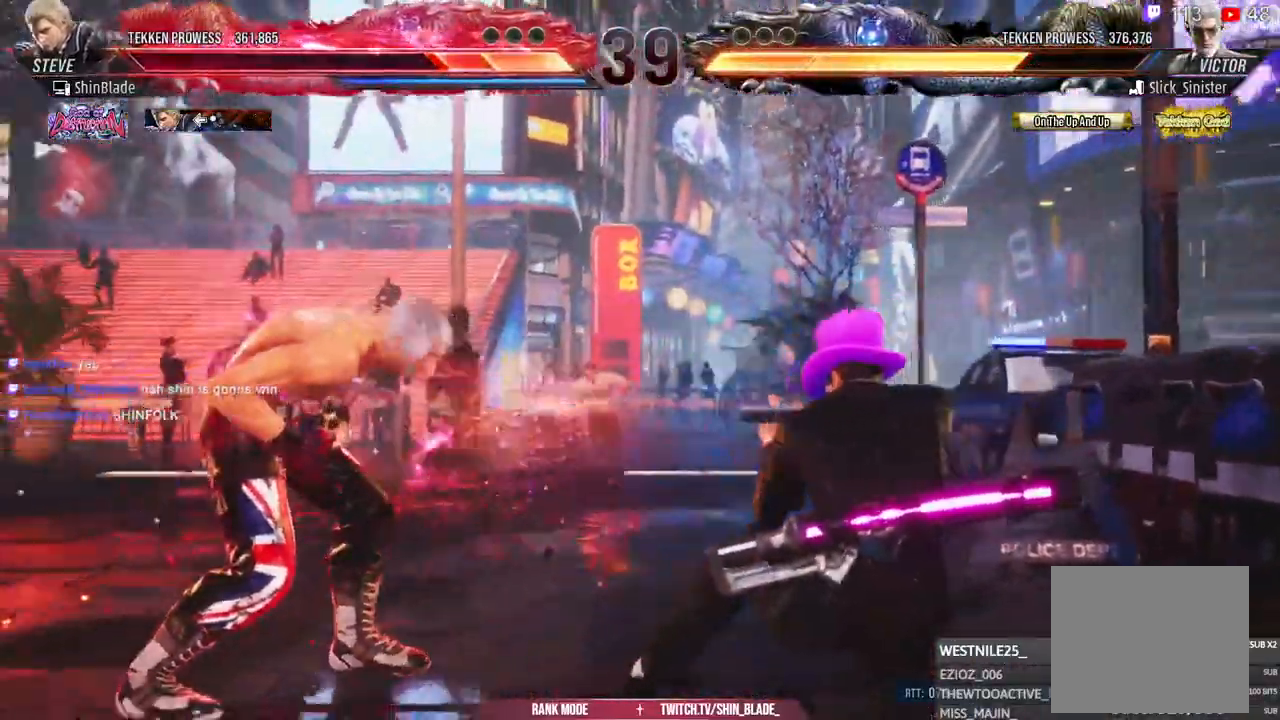
{"buttons": ["DPAD_LEFT"], "left_stick": "center", "right_stick": "center", "events": [[367, "CROSS", "down"], [467, "CROSS", "up"]]}
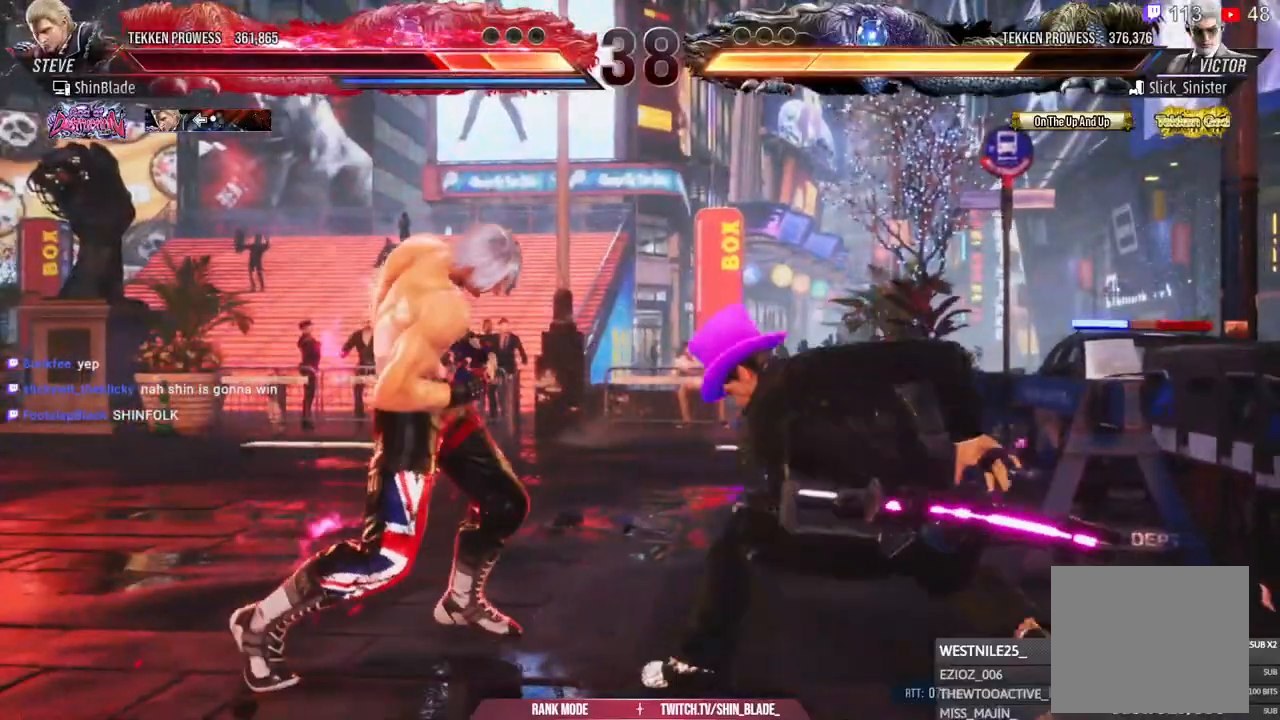
{"buttons": ["CROSS", "DPAD_LEFT"], "left_stick": "center", "right_stick": "center", "events": [[67, "CROSS", "down"], [167, "CROSS", "up"], [267, "CROSS", "down"], [367, "CROSS", "up"], [467, "CROSS", "down"]]}
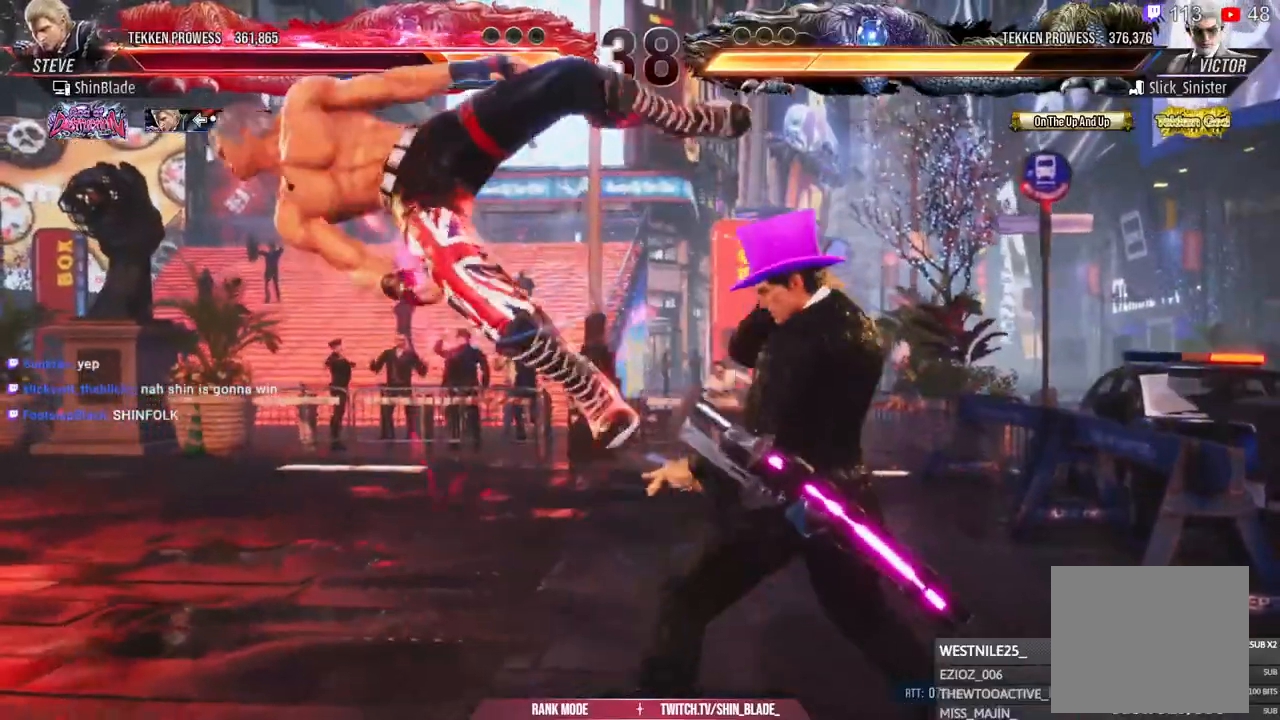
{"buttons": ["DPAD_LEFT"], "left_stick": "center", "right_stick": "center", "events": [[67, "CROSS", "up"], [167, "CROSS", "down"], [267, "CROSS", "up"], [367, "CROSS", "down"], [467, "CROSS", "up"]]}
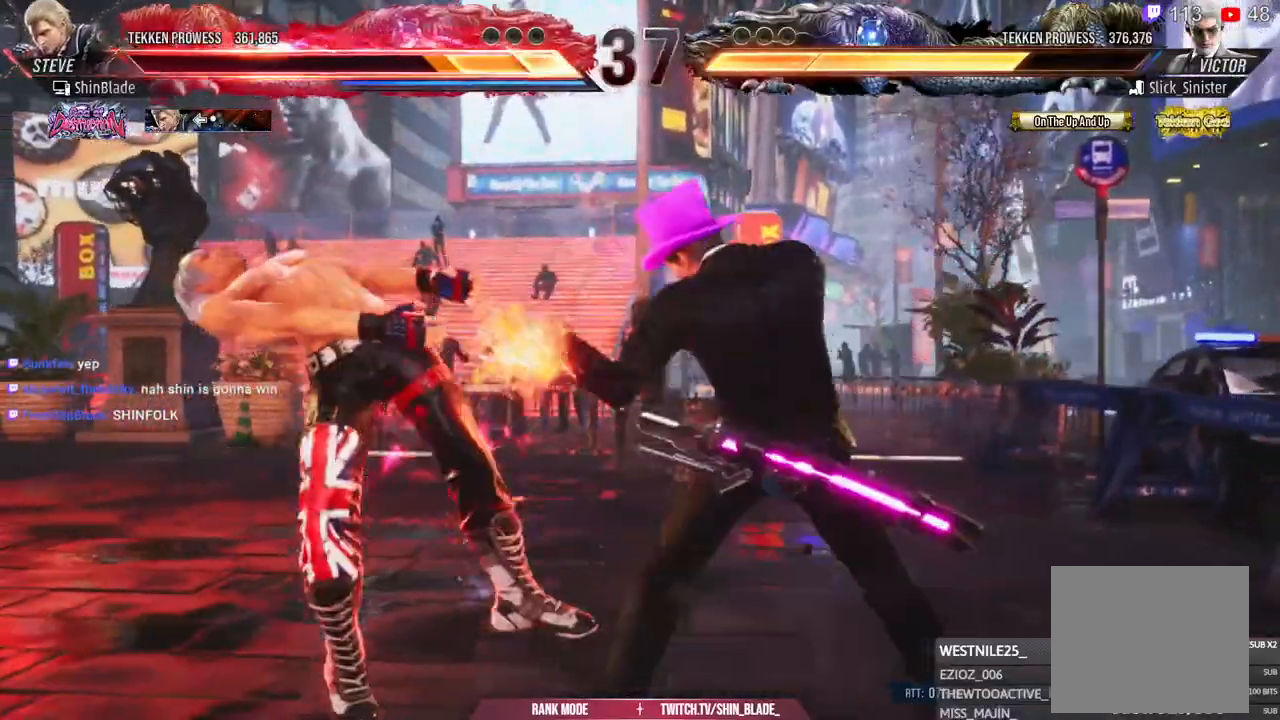
{"buttons": ["CROSS", "DPAD_LEFT"], "left_stick": "center", "right_stick": "center", "events": [[67, "CROSS", "down"], [167, "CROSS", "up"], [267, "CROSS", "down"], [367, "CROSS", "up"], [467, "CROSS", "down"]]}
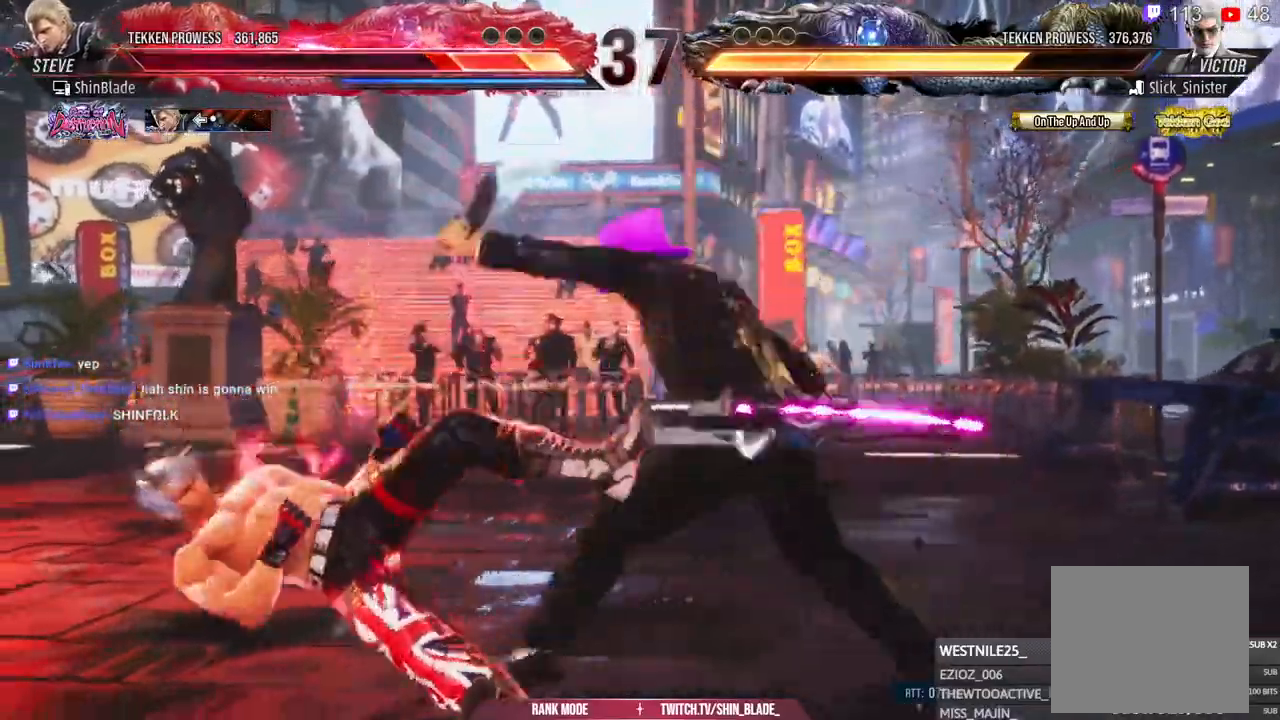
{"buttons": ["DPAD_LEFT"], "left_stick": "center", "right_stick": "center", "events": [[83, "CROSS", "up"], [167, "CROSS", "down"], [283, "CROSS", "up"], [383, "CROSS", "down"], [500, "CROSS", "up"]]}
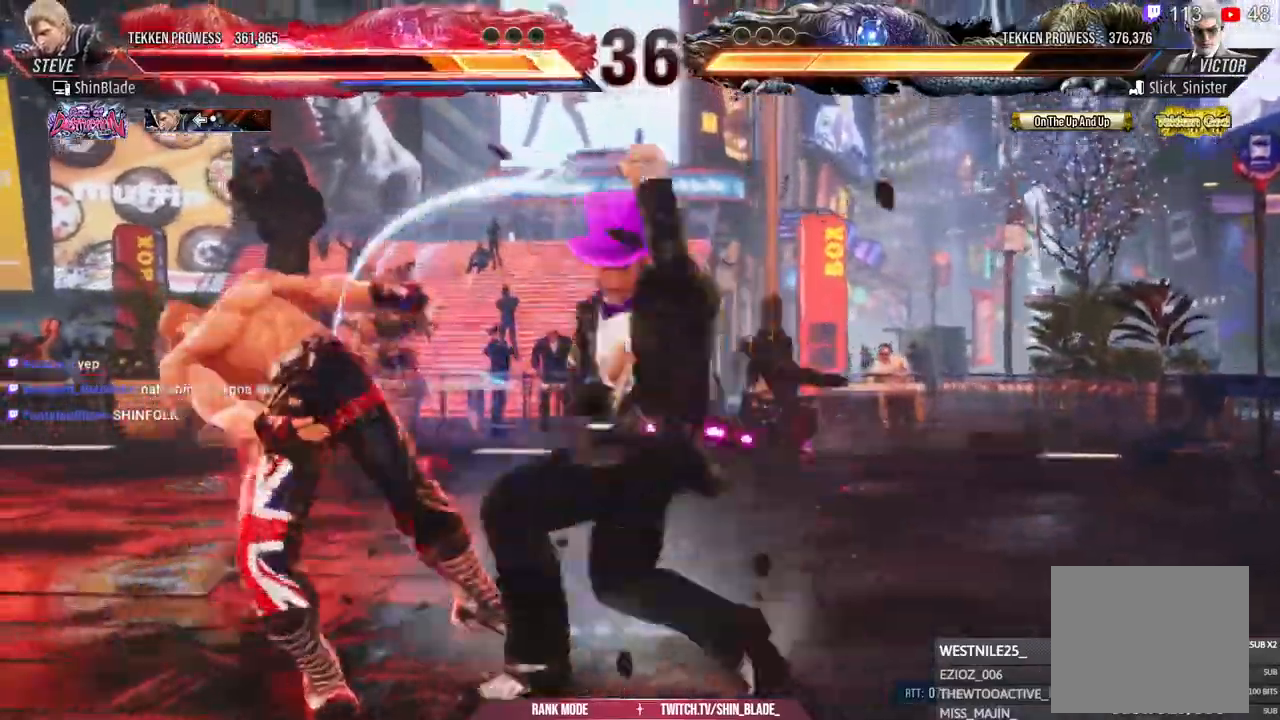
{"buttons": ["DPAD_LEFT"], "left_stick": "center", "right_stick": "center", "events": [[83, "CROSS", "down"], [217, "CROSS", "up"], [300, "CROSS", "down"], [417, "CROSS", "up"]]}
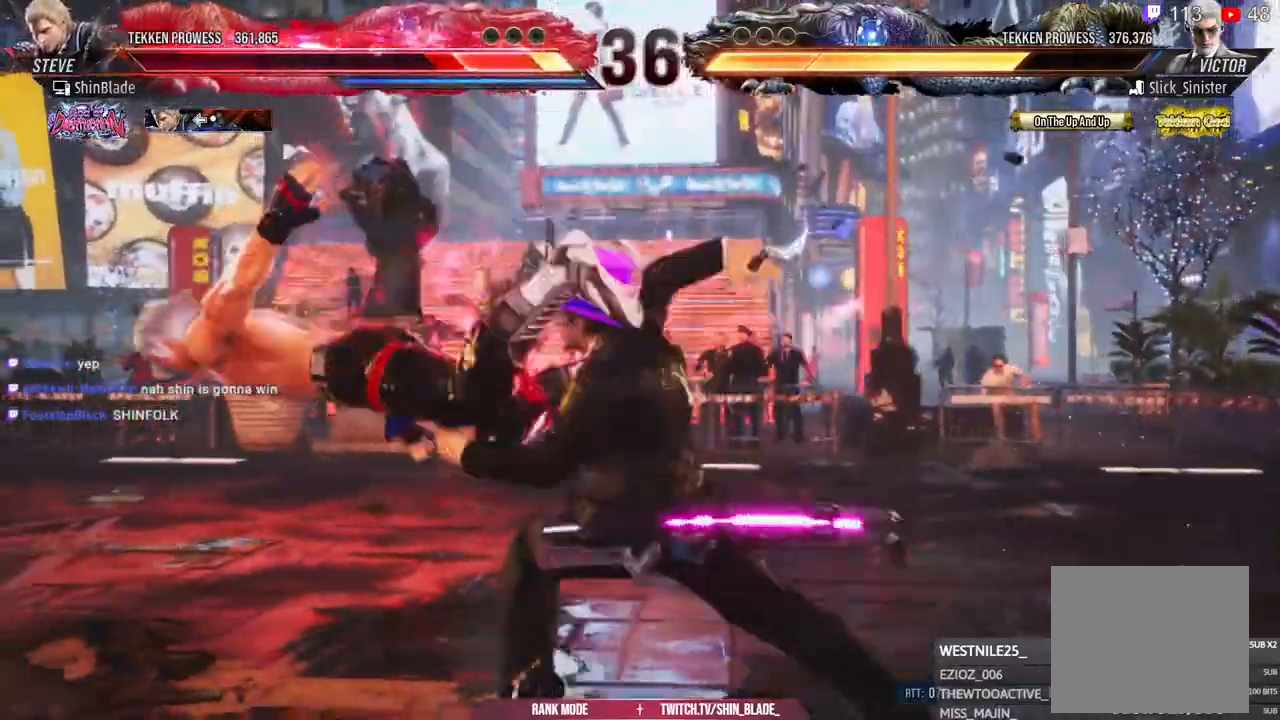
{"buttons": ["CROSS", "DPAD_LEFT"], "left_stick": "center", "right_stick": "center", "events": [[17, "CROSS", "down"], [117, "CROSS", "up"], [217, "CROSS", "down"], [317, "CROSS", "up"], [417, "CROSS", "down"]]}
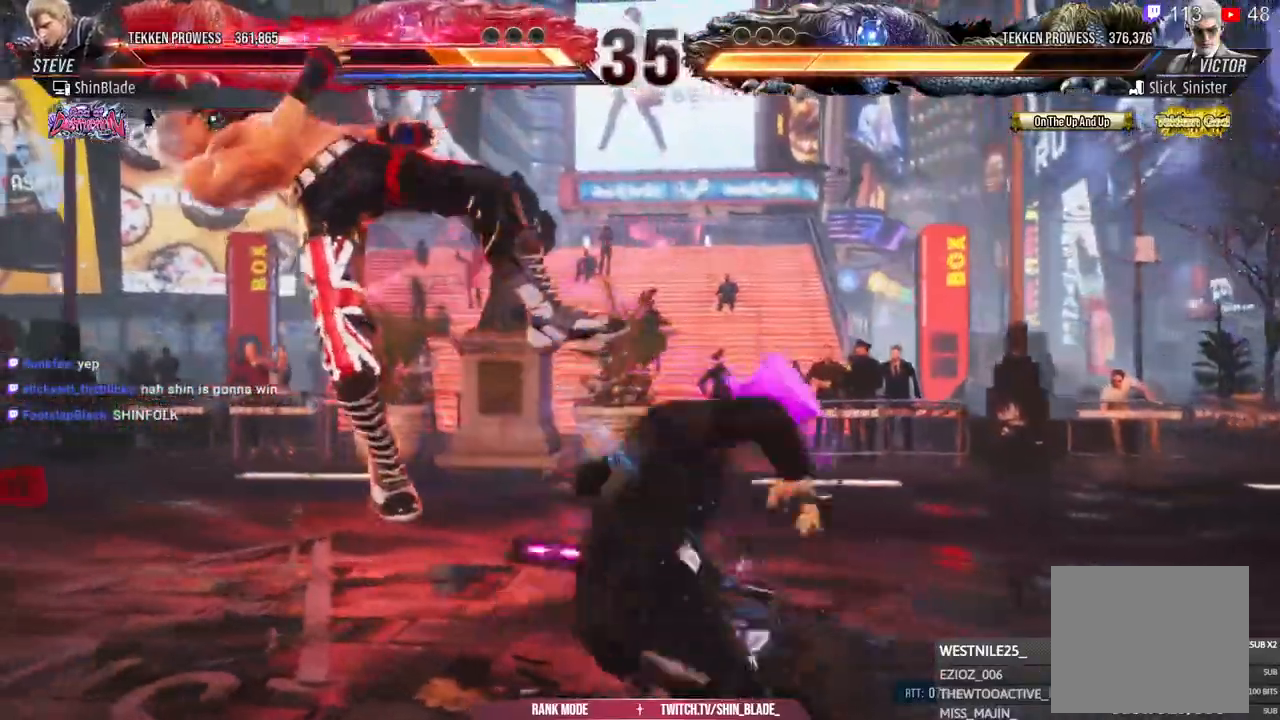
{"buttons": ["CROSS", "DPAD_LEFT"], "left_stick": "center", "right_stick": "center", "events": [[50, "CROSS", "up"], [117, "CROSS", "down"], [217, "CROSS", "up"], [317, "CROSS", "down"], [417, "CROSS", "up"], [500, "CROSS", "down"]]}
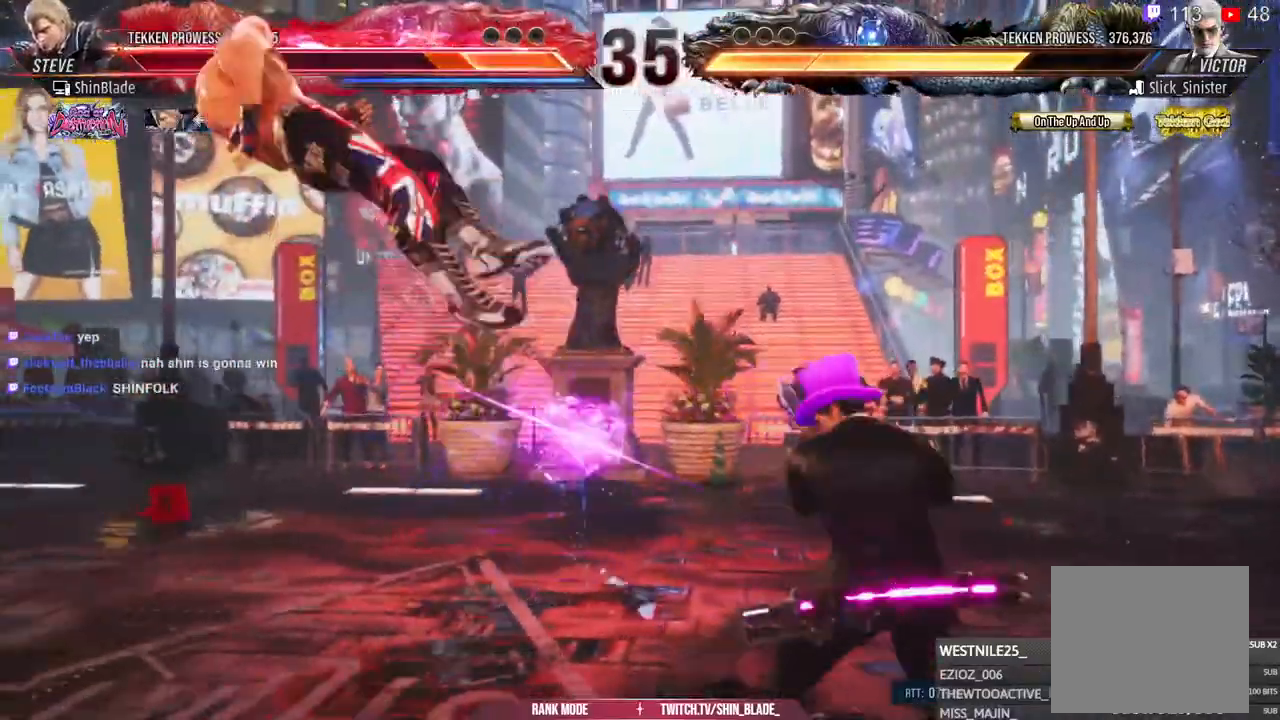
{"buttons": ["DPAD_LEFT"], "left_stick": "center", "right_stick": "center", "events": [[100, "CROSS", "up"], [200, "CROSS", "down"], [300, "CROSS", "up"], [383, "CROSS", "down"], [483, "CROSS", "up"]]}